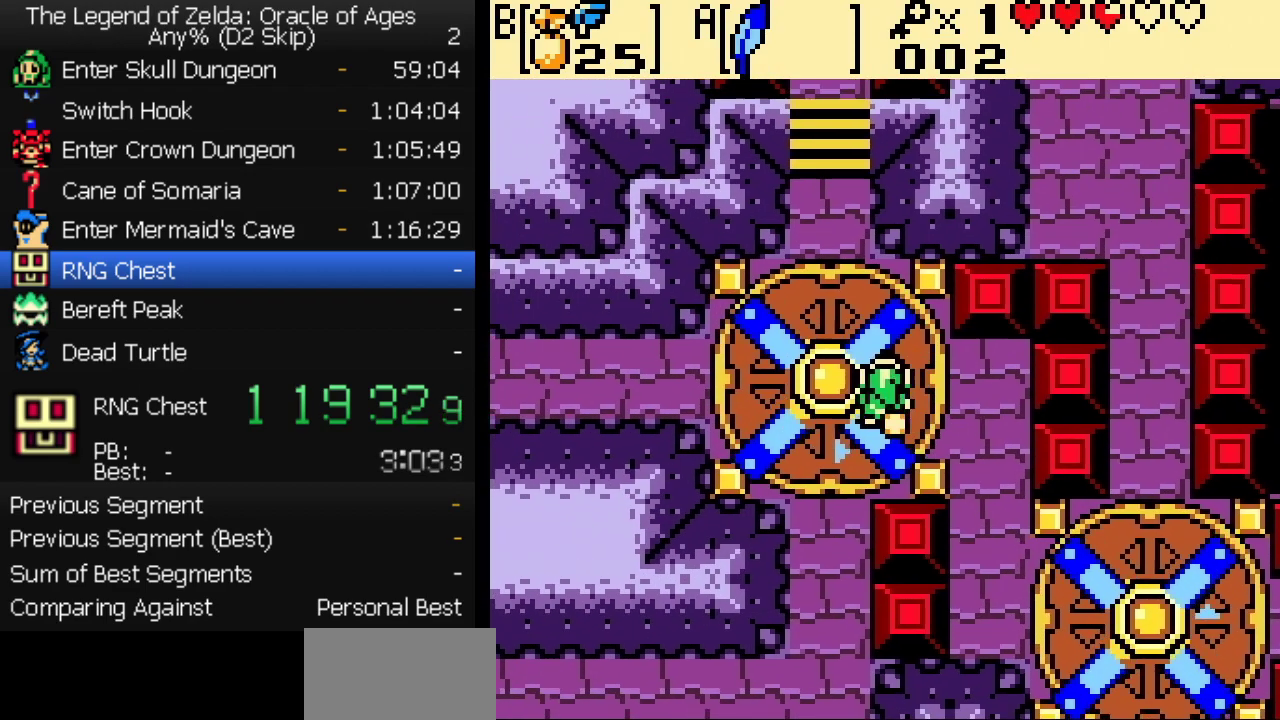
Gameplay with a controller (Nintendo layout); each line is a JSON object with the inputs held at the frame after it. "events" lists button and stick changes between this image and that frame as [ms after this image, input, new state], when the widget could be followed in between. Not read: L3 R3.
{"buttons": ["DPAD_UP"], "events": [[33, "DPAD_UP", "down"], [67, "DPAD_LEFT", "up"]]}
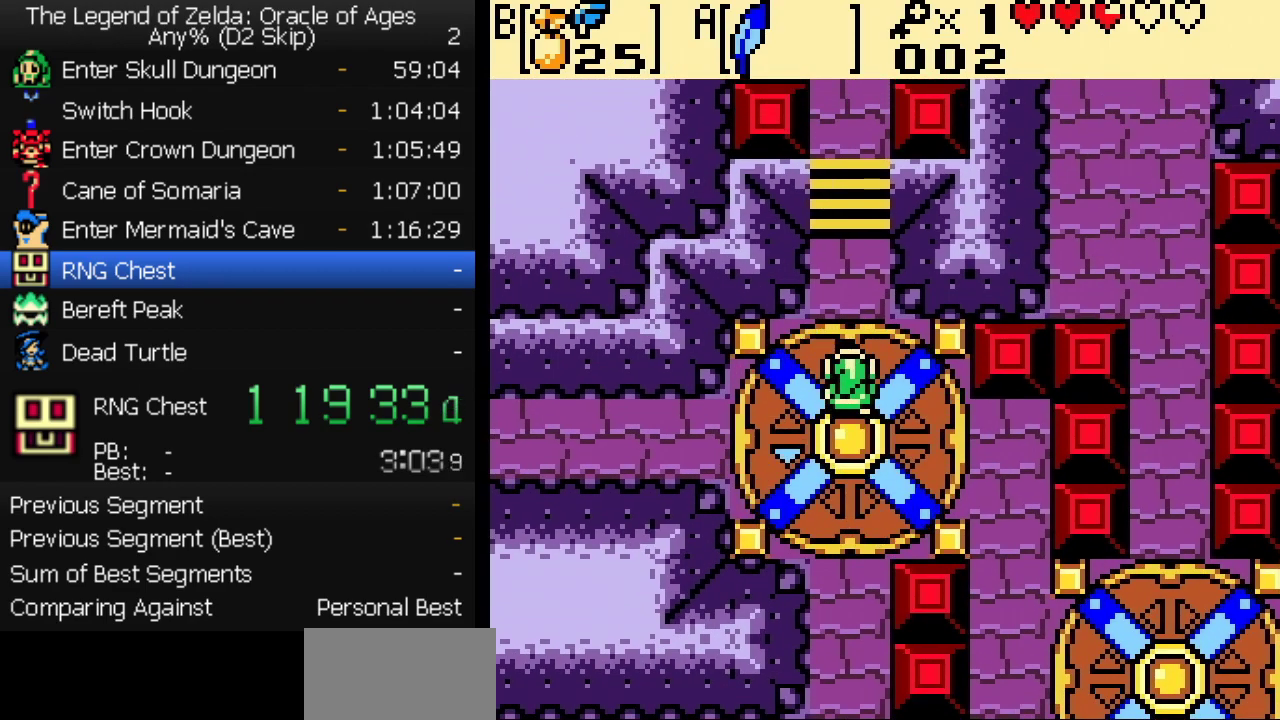
{"buttons": ["DPAD_UP"], "events": [[317, "B", "down"], [367, "B", "up"], [383, "A", "down"], [433, "A", "up"]]}
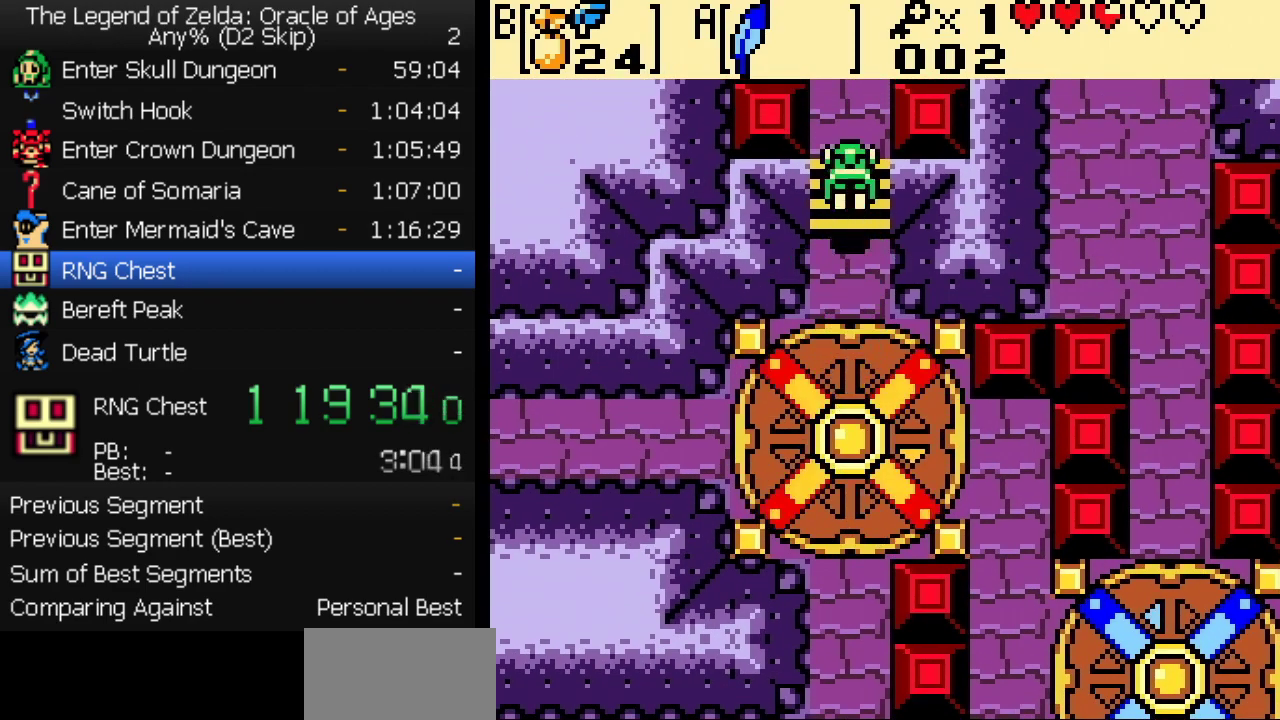
{"buttons": ["DPAD_UP"], "events": []}
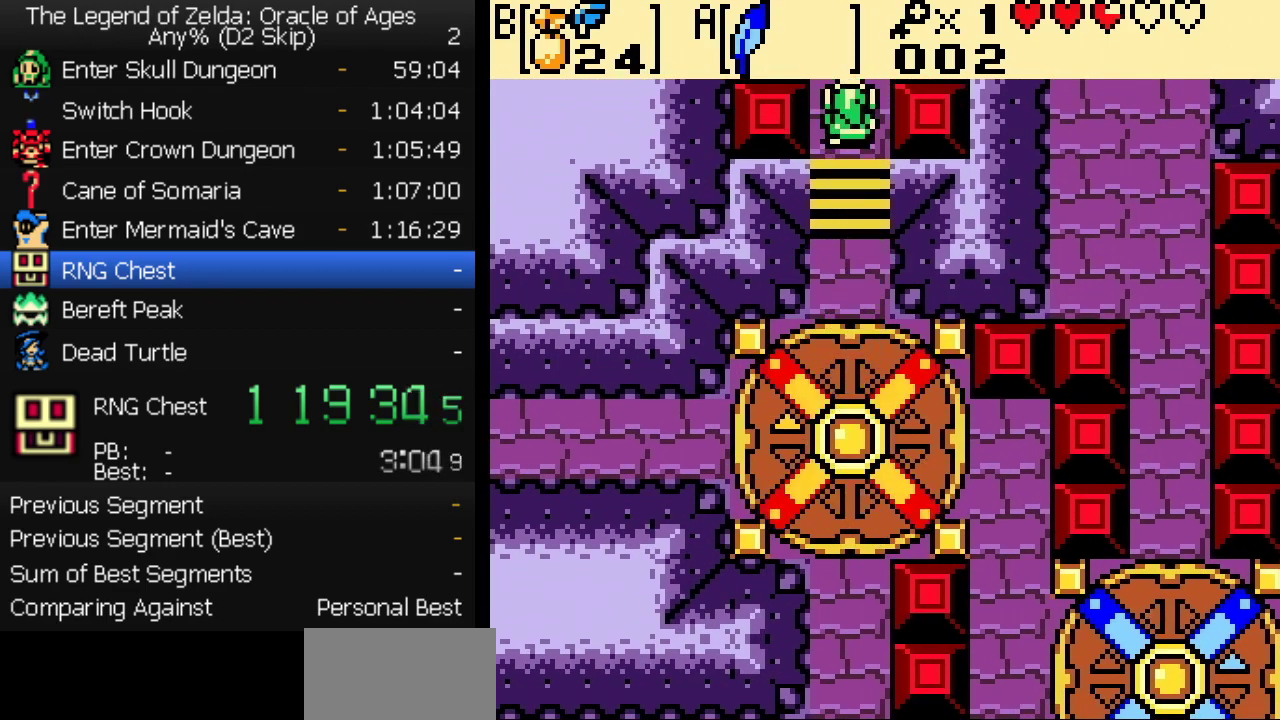
{"buttons": ["DPAD_UP"], "events": []}
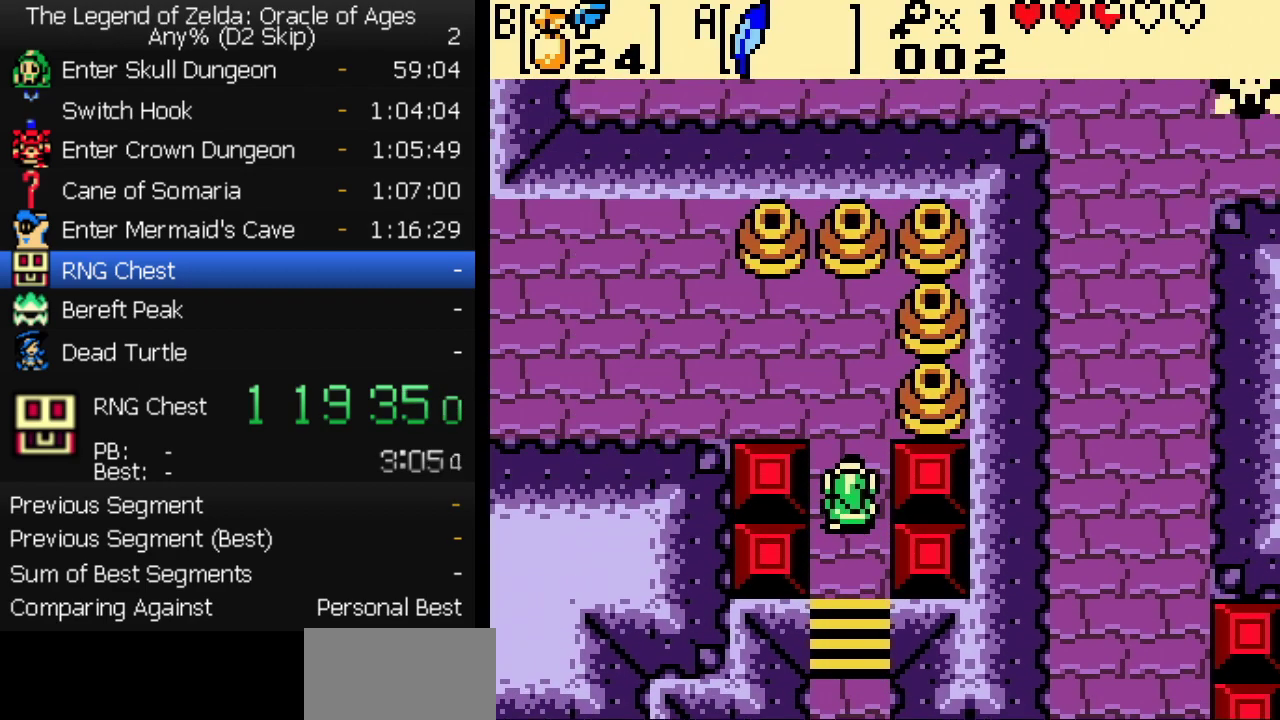
{"buttons": ["DPAD_LEFT"], "events": [[250, "DPAD_LEFT", "down"], [417, "DPAD_UP", "up"]]}
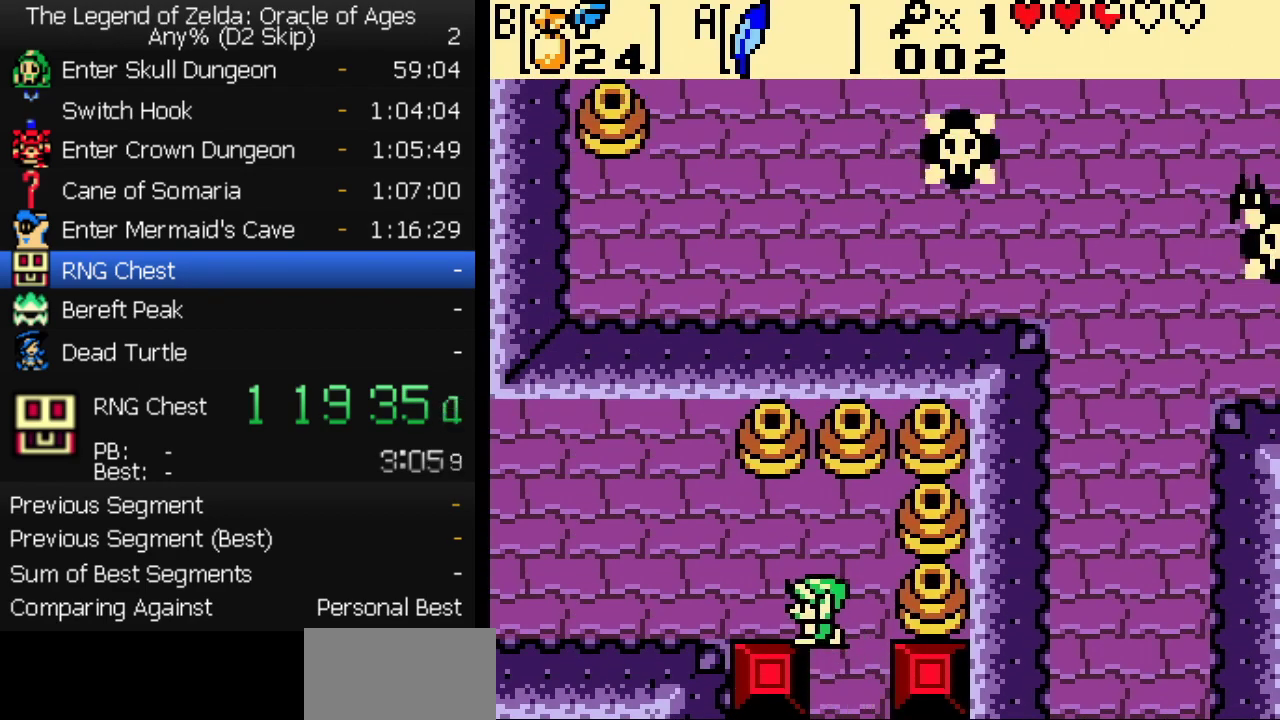
{"buttons": ["DPAD_LEFT"], "events": []}
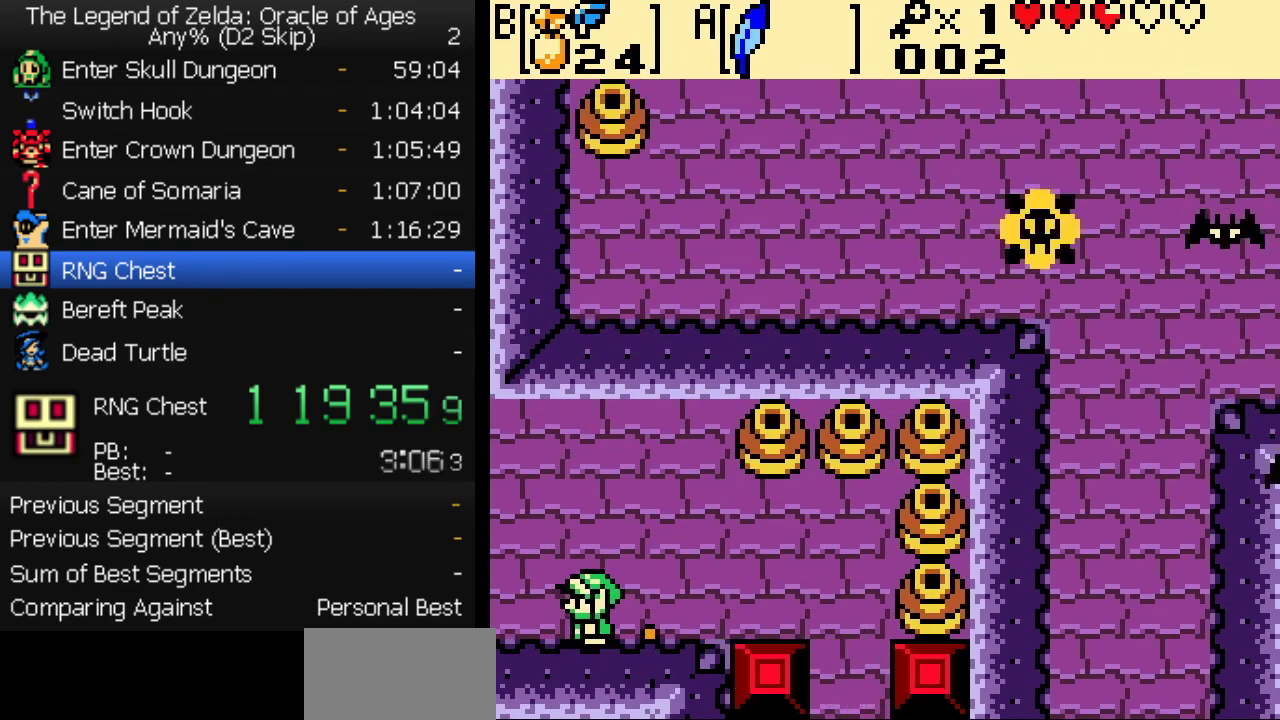
{"buttons": ["DPAD_LEFT"], "events": [[333, "DPAD_LEFT", "up"], [467, "DPAD_LEFT", "down"]]}
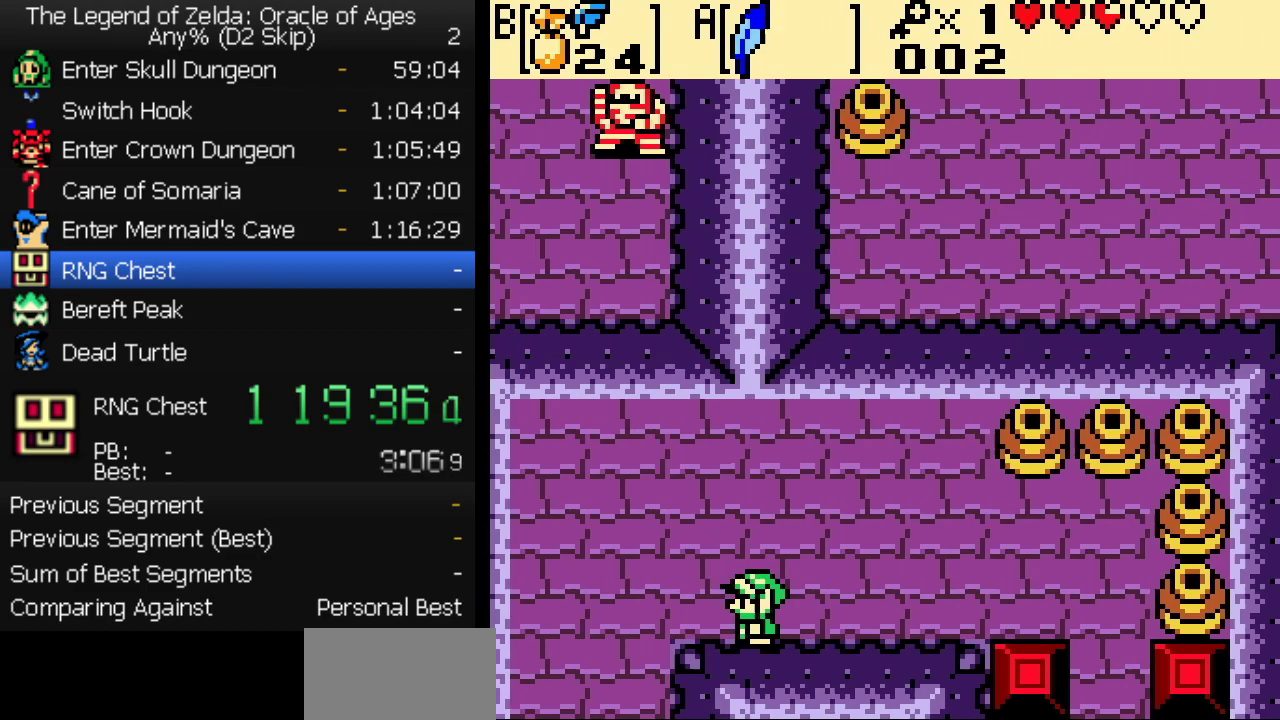
{"buttons": ["DPAD_LEFT"], "events": []}
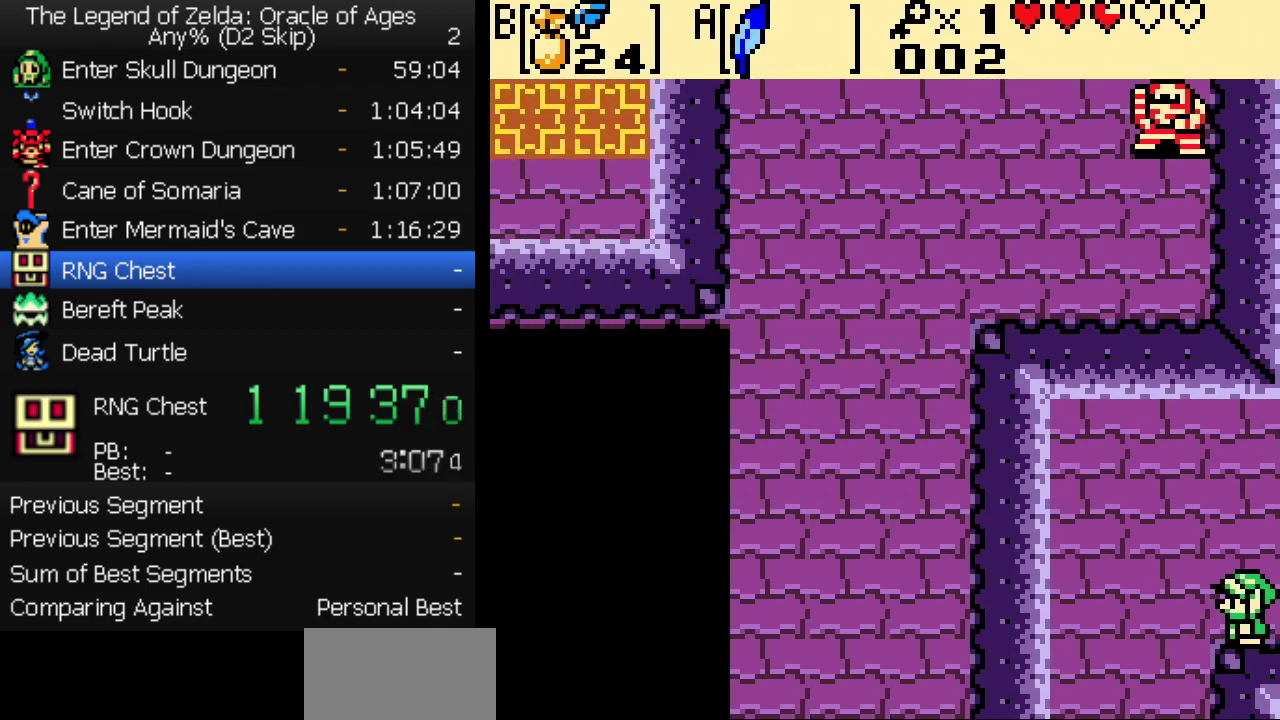
{"buttons": ["DPAD_LEFT"], "events": [[200, "DPAD_DOWN", "down"], [383, "DPAD_DOWN", "up"]]}
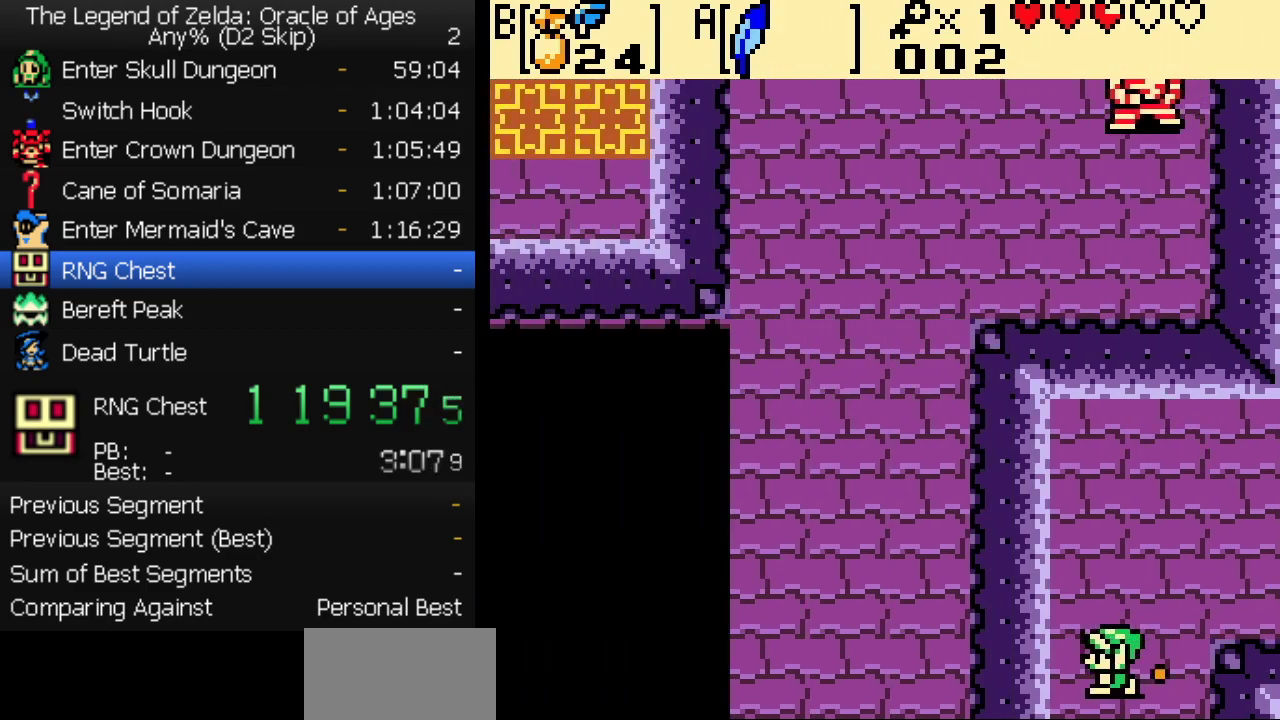
{"buttons": ["DPAD_LEFT"], "events": []}
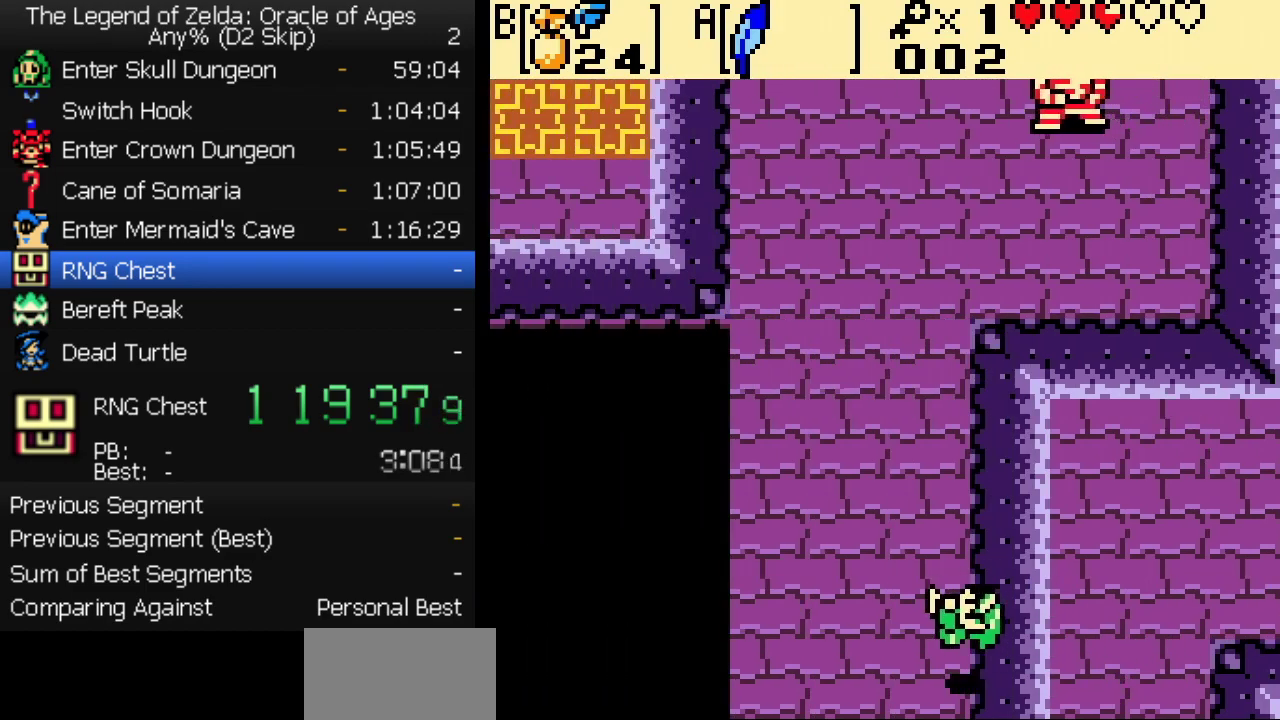
{"buttons": ["DPAD_DOWN", "DPAD_LEFT"], "events": [[250, "DPAD_DOWN", "down"]]}
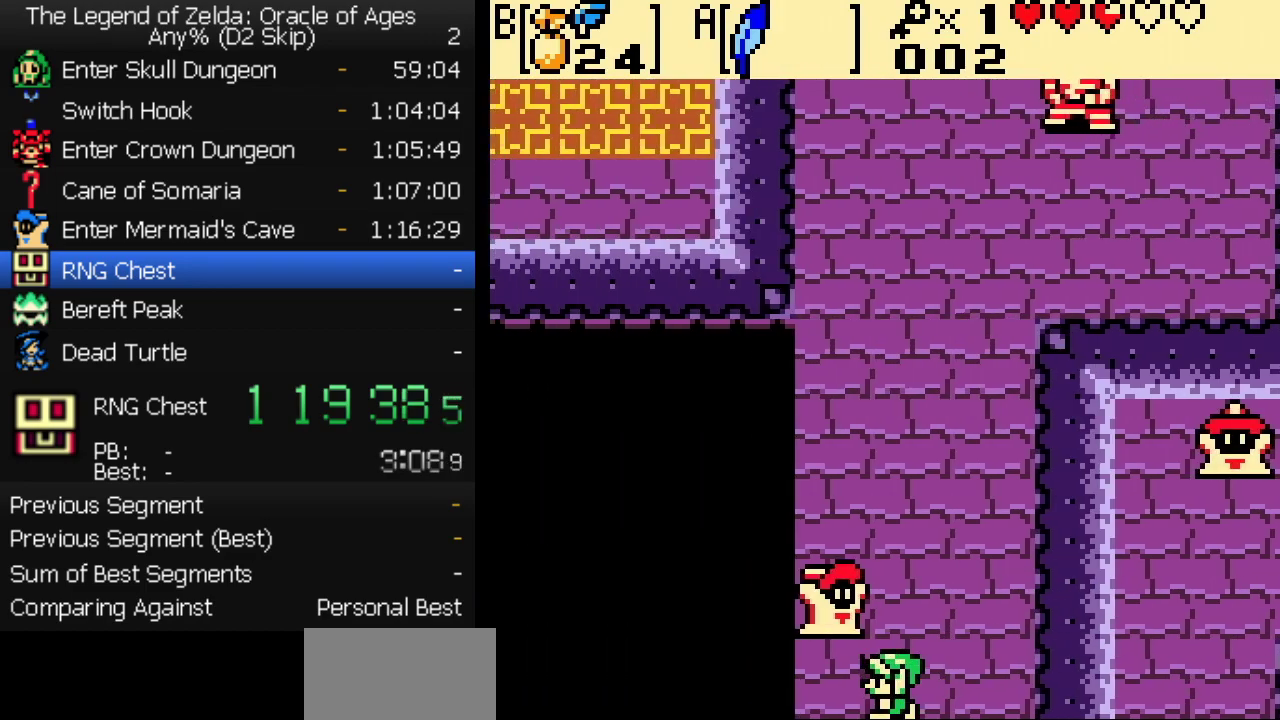
{"buttons": ["DPAD_LEFT"], "events": [[33, "START", "down"], [100, "DPAD_DOWN", "up"], [100, "START", "up"], [117, "DPAD_LEFT", "up"], [417, "DPAD_LEFT", "down"]]}
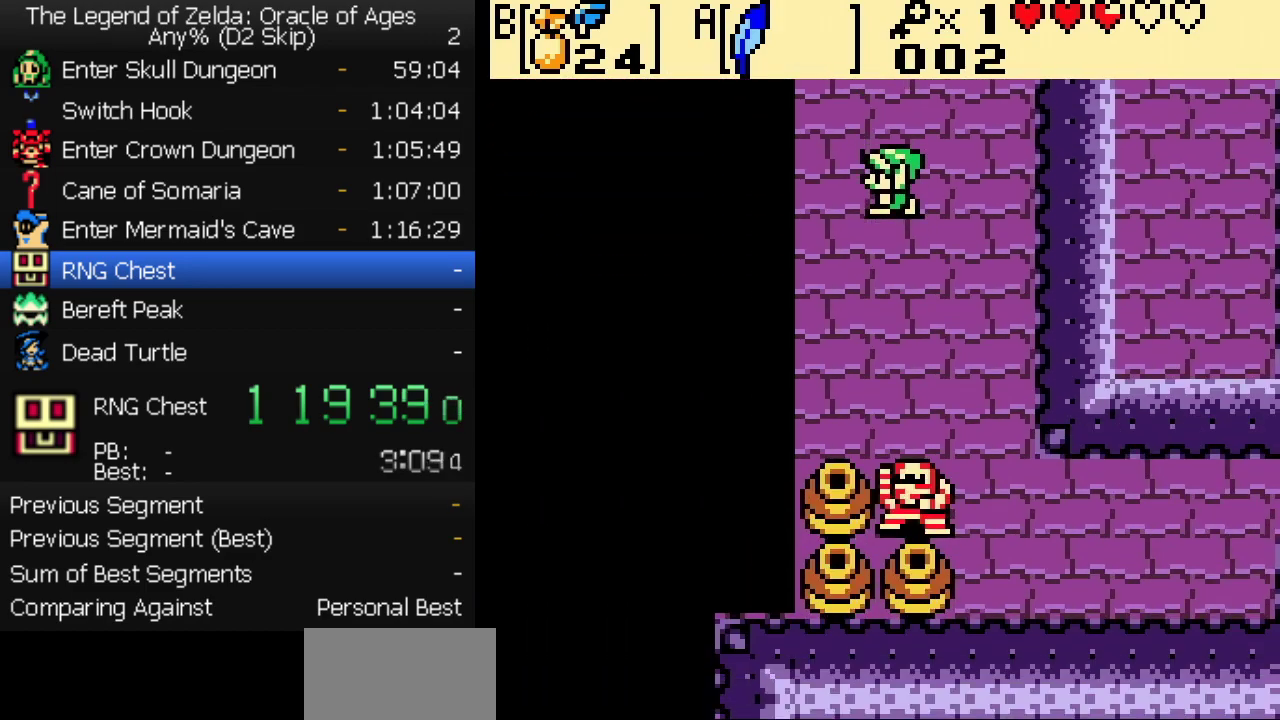
{"buttons": [], "events": [[233, "START", "down"], [300, "START", "up"], [350, "START", "down"], [417, "DPAD_LEFT", "up"], [450, "START", "up"]]}
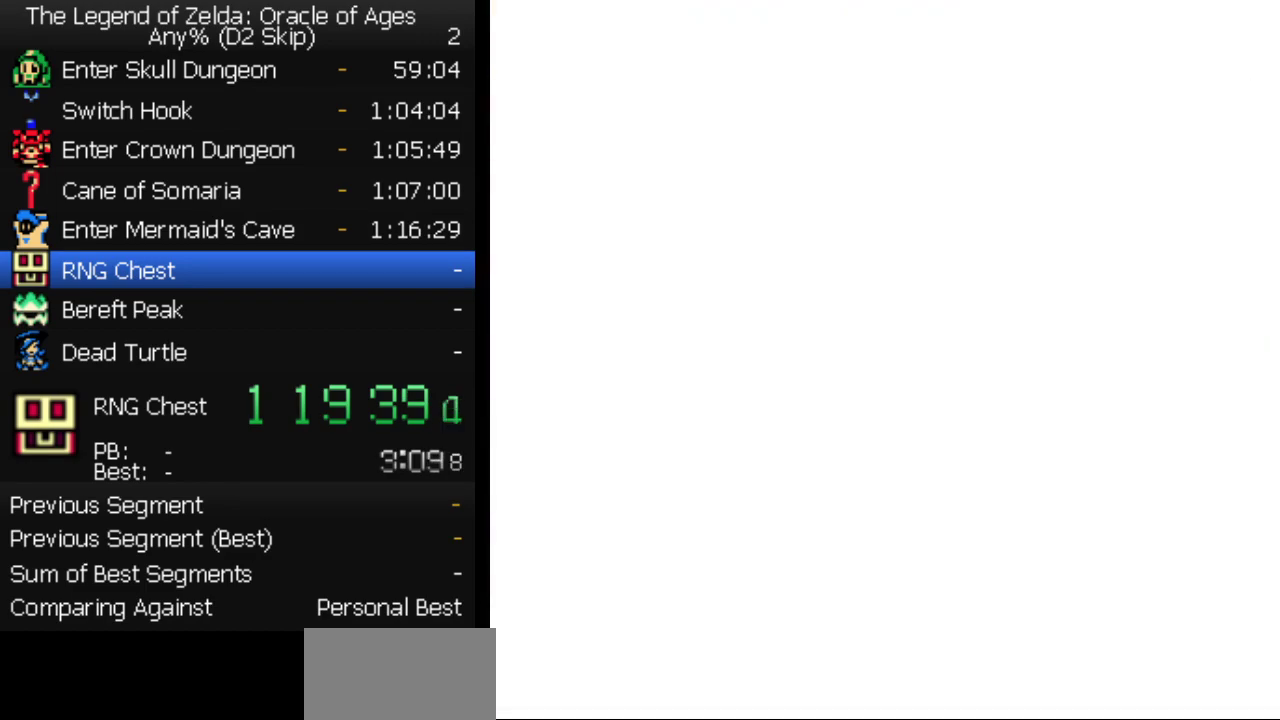
{"buttons": [], "events": []}
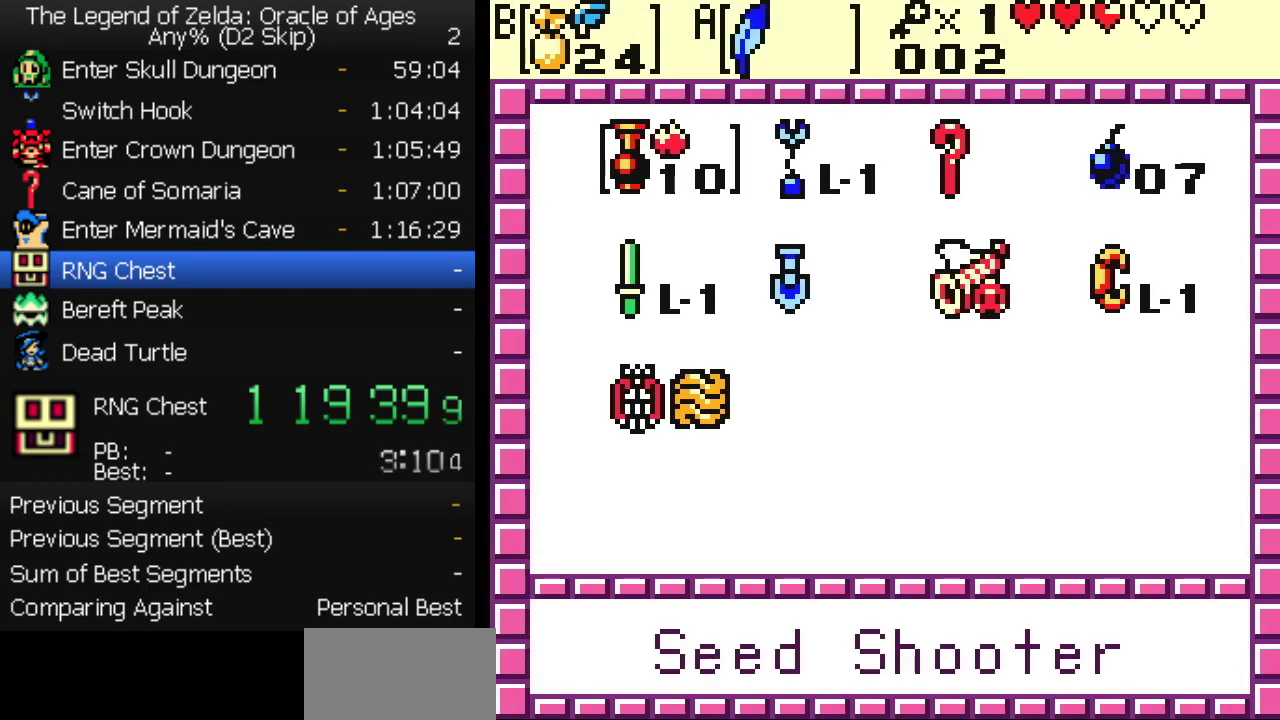
{"buttons": ["DPAD_UP", "START"], "events": [[250, "DPAD_RIGHT", "down"], [317, "A", "down"], [317, "DPAD_RIGHT", "up"], [367, "A", "up"], [400, "START", "down"], [500, "DPAD_UP", "down"]]}
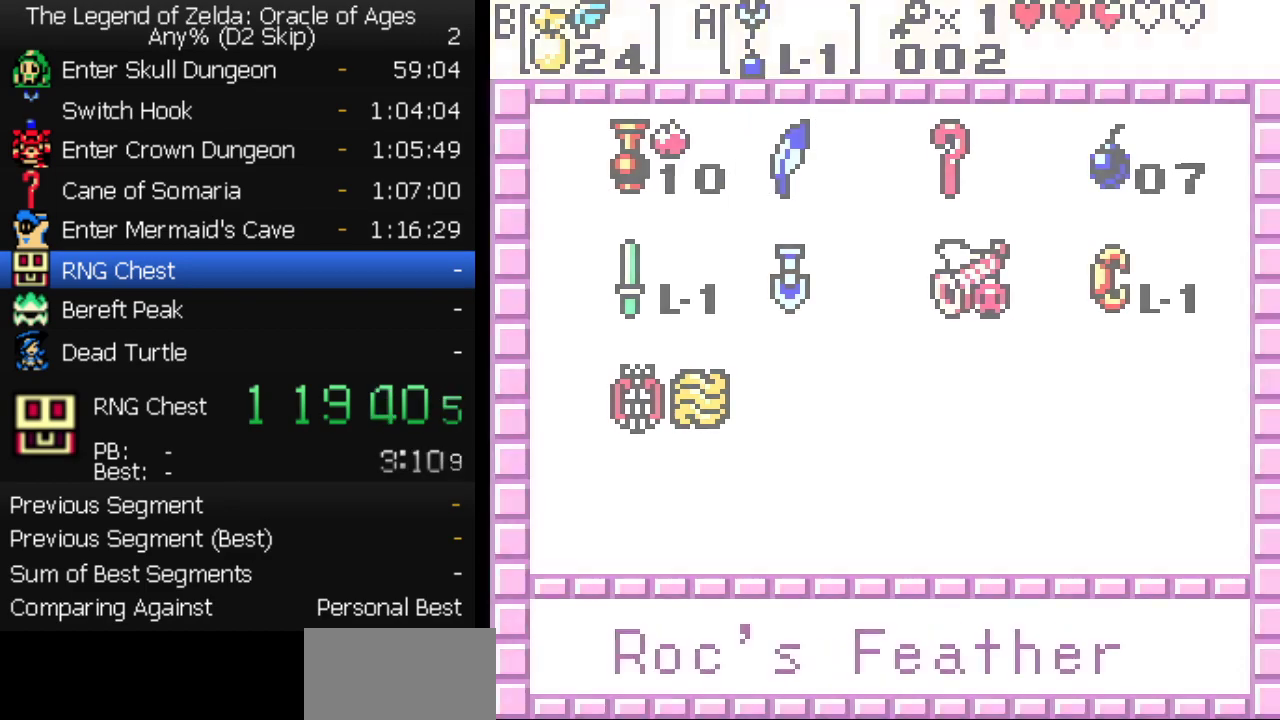
{"buttons": ["DPAD_UP"], "events": [[50, "START", "up"]]}
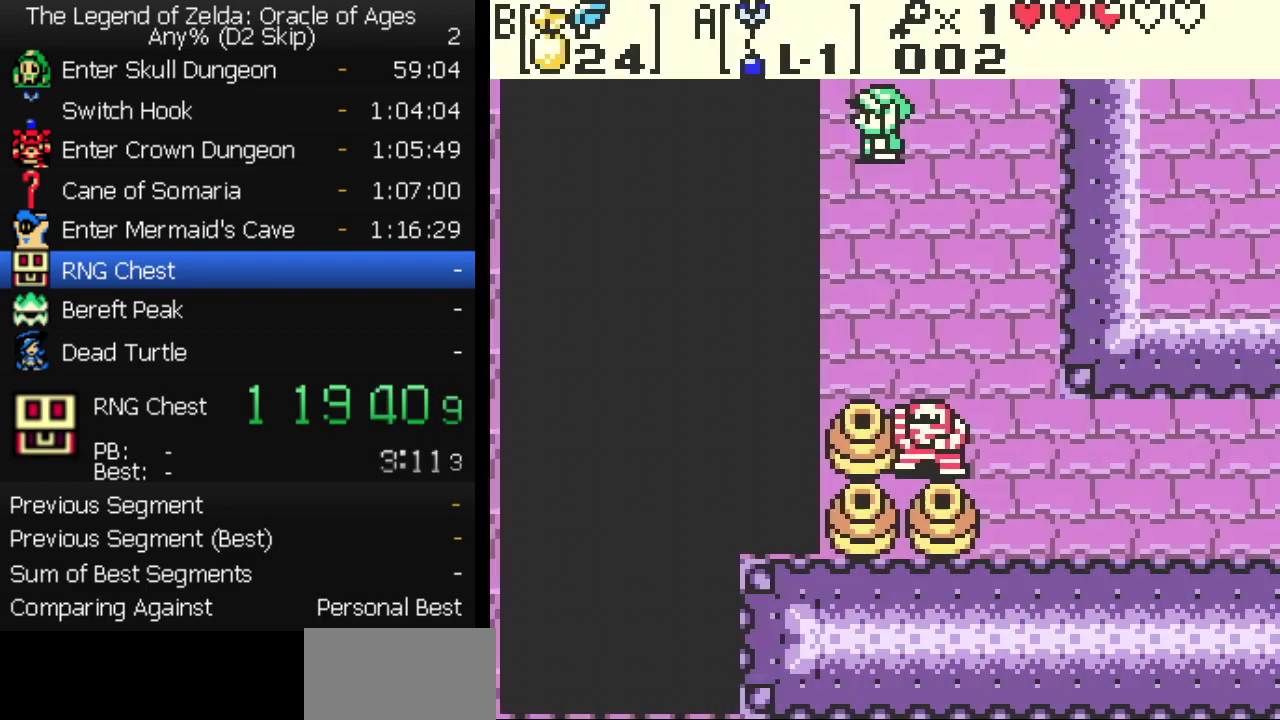
{"buttons": [], "events": [[367, "DPAD_UP", "up"]]}
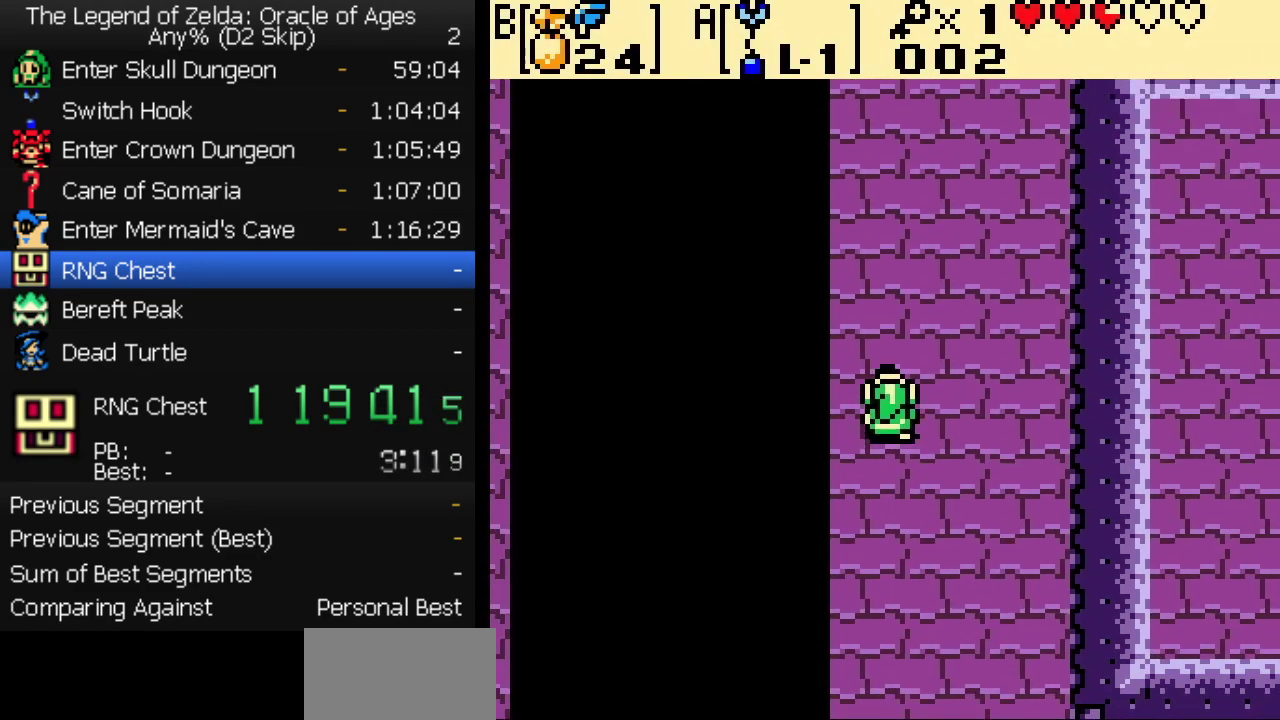
{"buttons": [], "events": []}
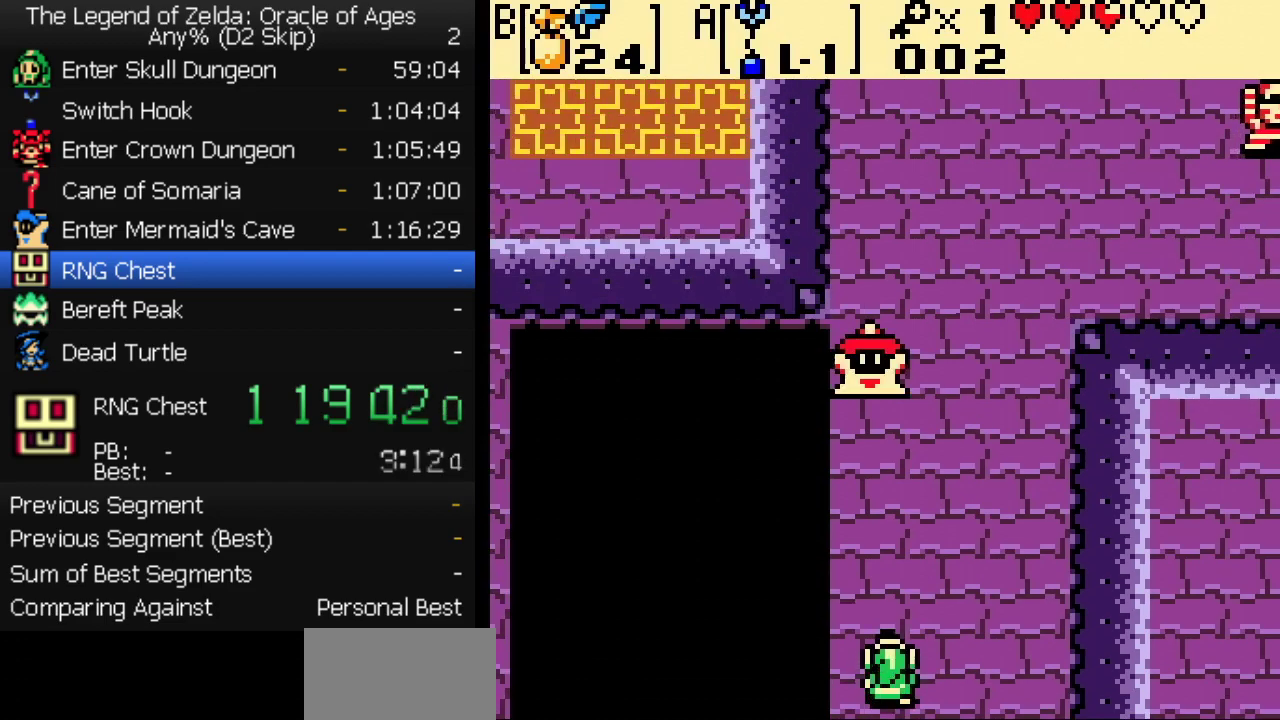
{"buttons": ["DPAD_UP"], "events": [[217, "DPAD_DOWN", "down"], [467, "DPAD_DOWN", "up"], [500, "DPAD_UP", "down"]]}
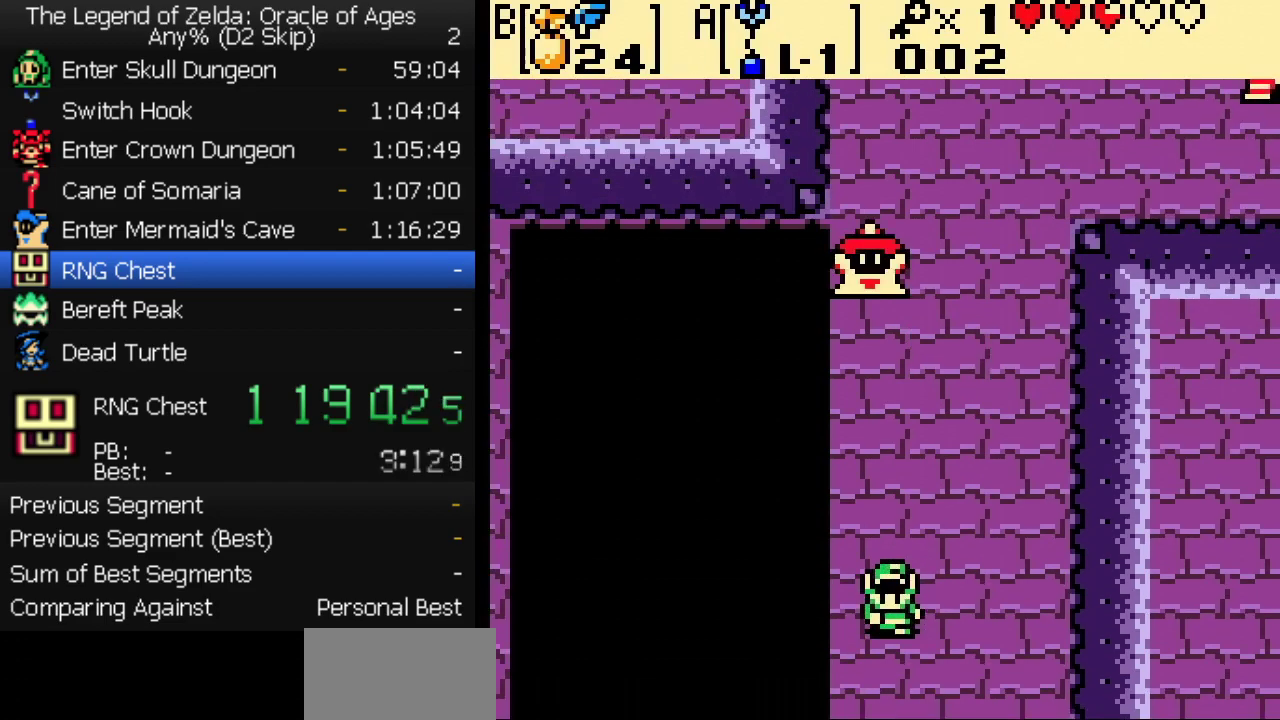
{"buttons": ["DPAD_UP"], "events": []}
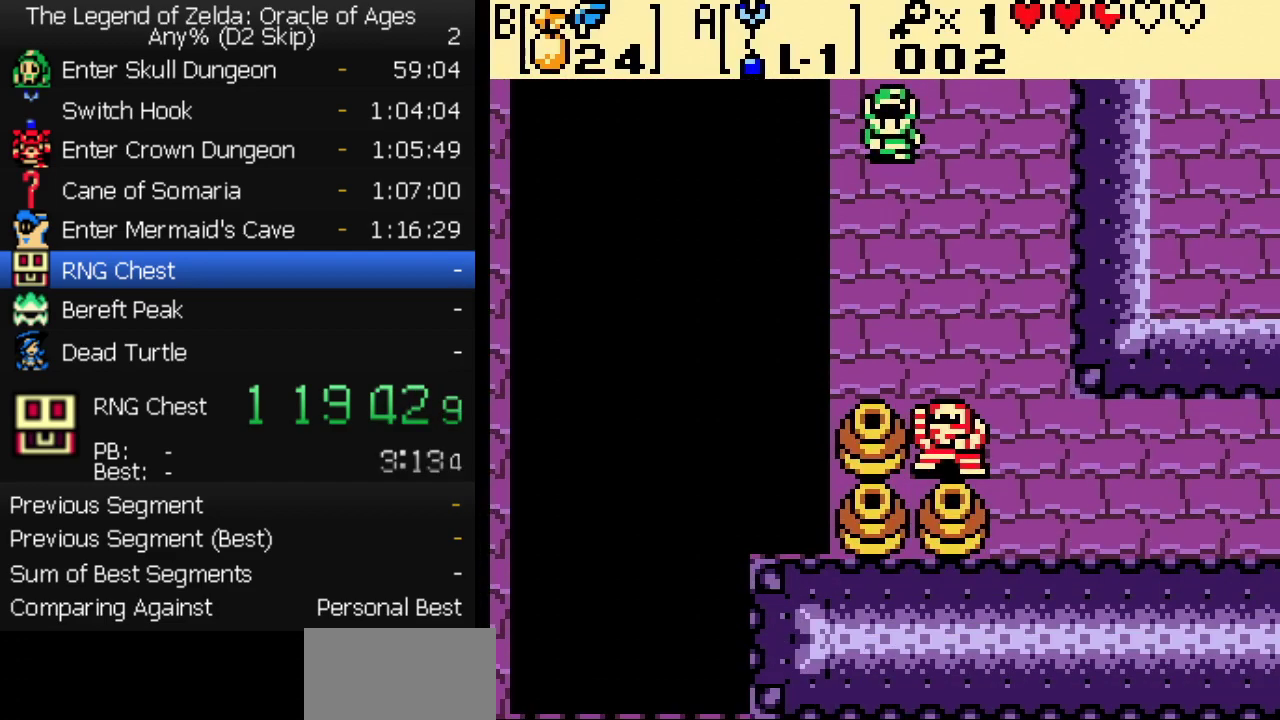
{"buttons": [], "events": [[317, "DPAD_UP", "up"]]}
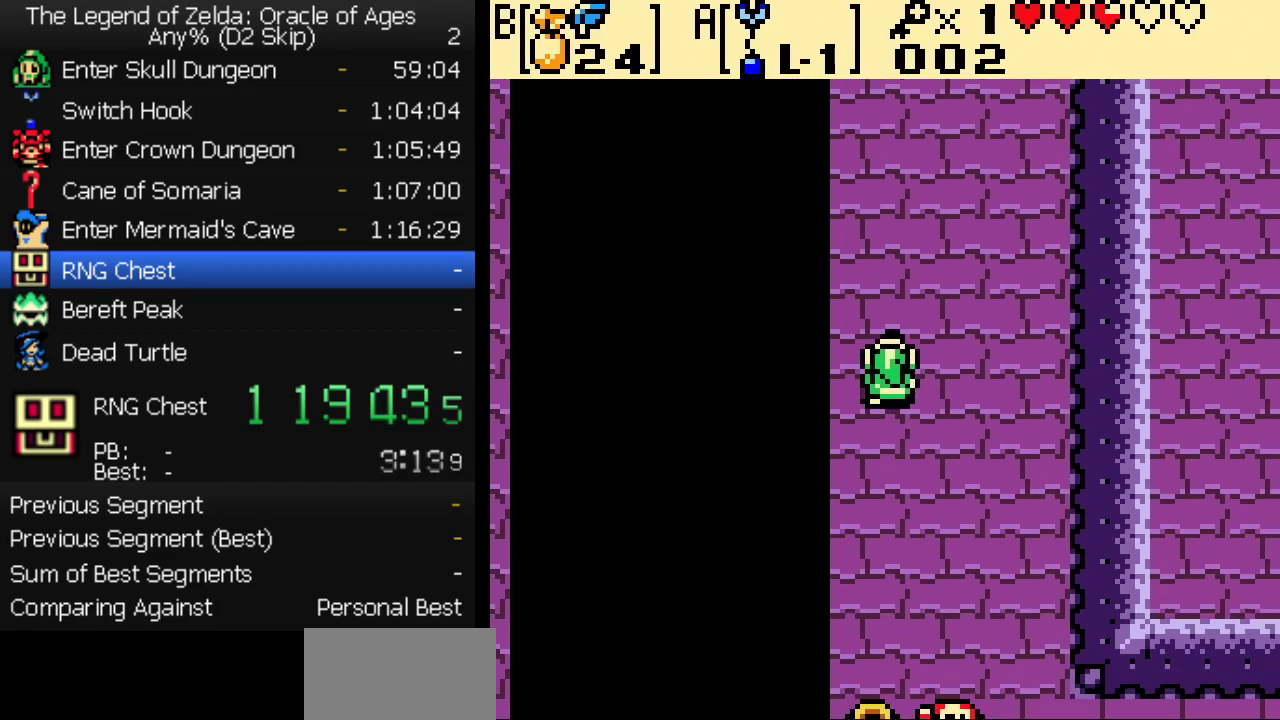
{"buttons": [], "events": []}
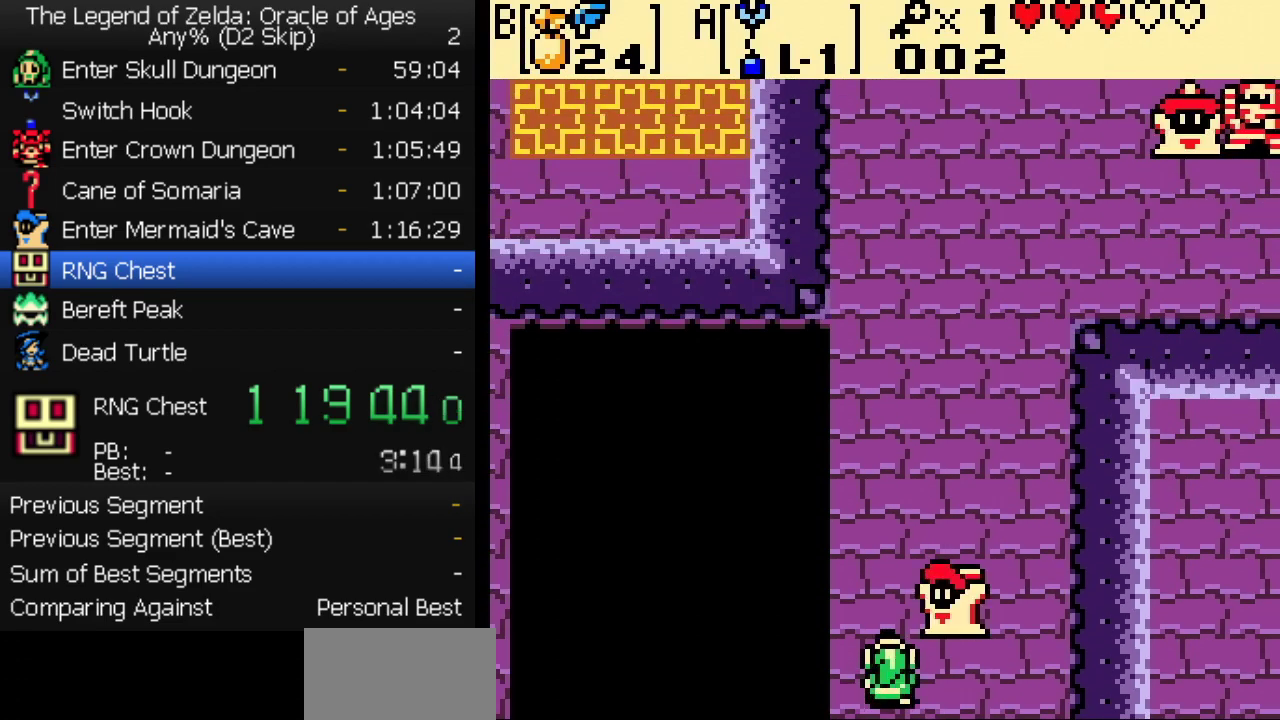
{"buttons": ["DPAD_UP"], "events": [[250, "DPAD_DOWN", "down"], [433, "DPAD_DOWN", "up"], [450, "DPAD_UP", "down"]]}
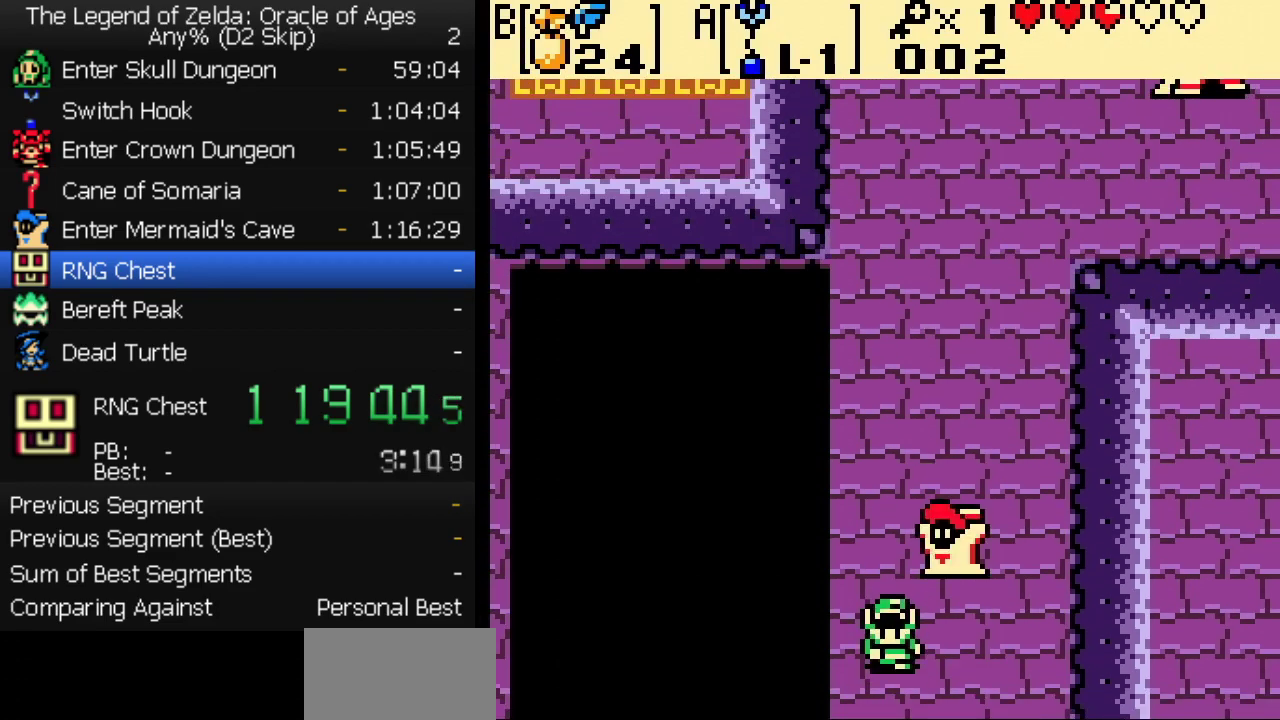
{"buttons": ["DPAD_UP", "DPAD_LEFT"], "events": [[350, "DPAD_LEFT", "down"]]}
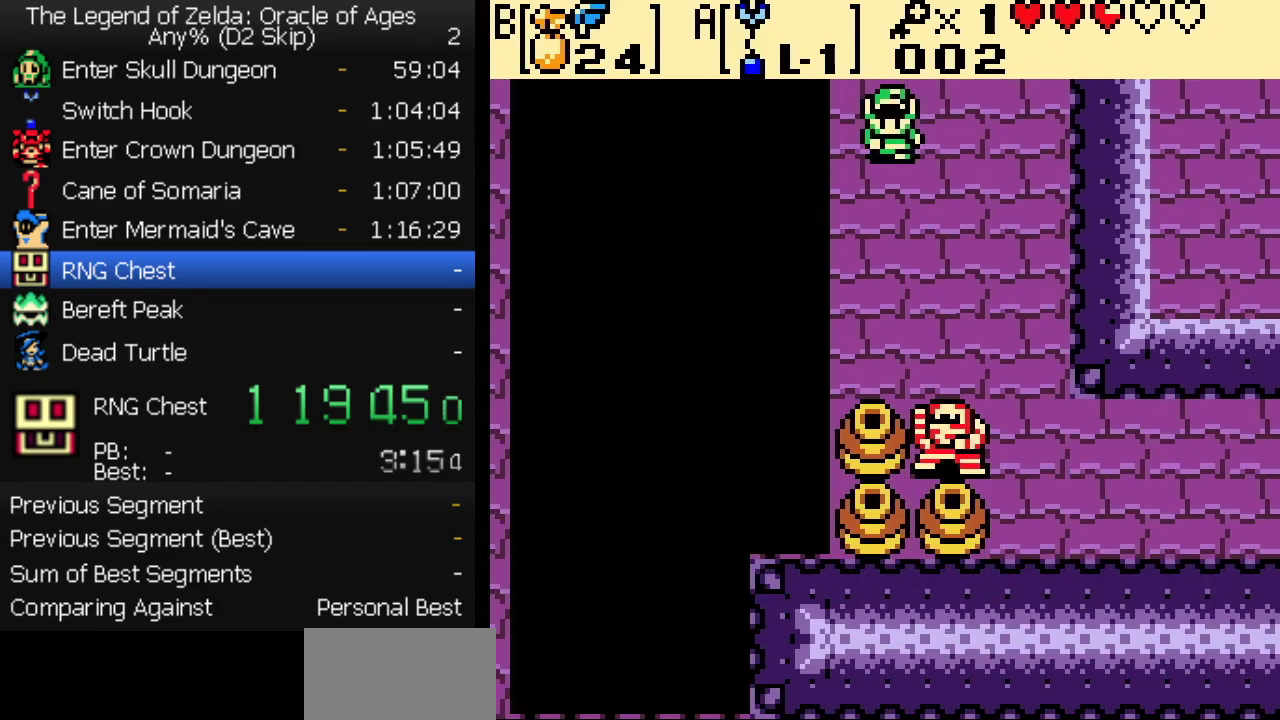
{"buttons": [], "events": [[267, "DPAD_LEFT", "up"], [350, "DPAD_UP", "up"]]}
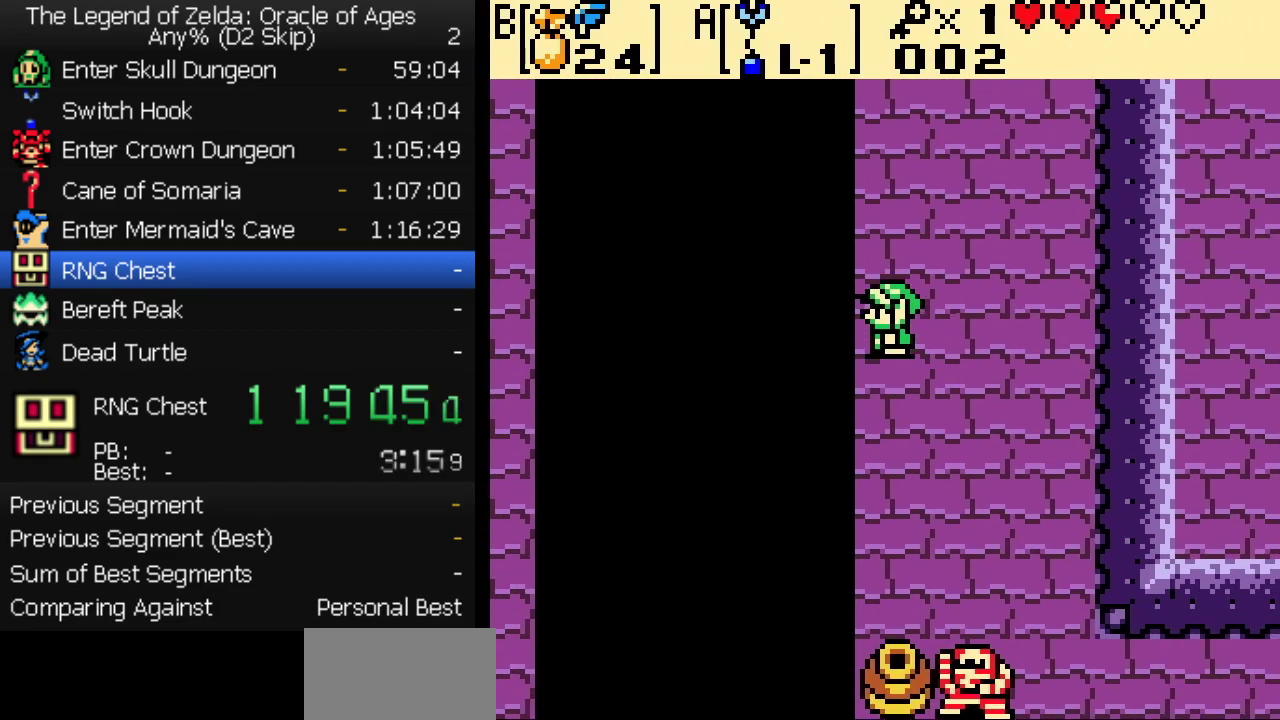
{"buttons": [], "events": []}
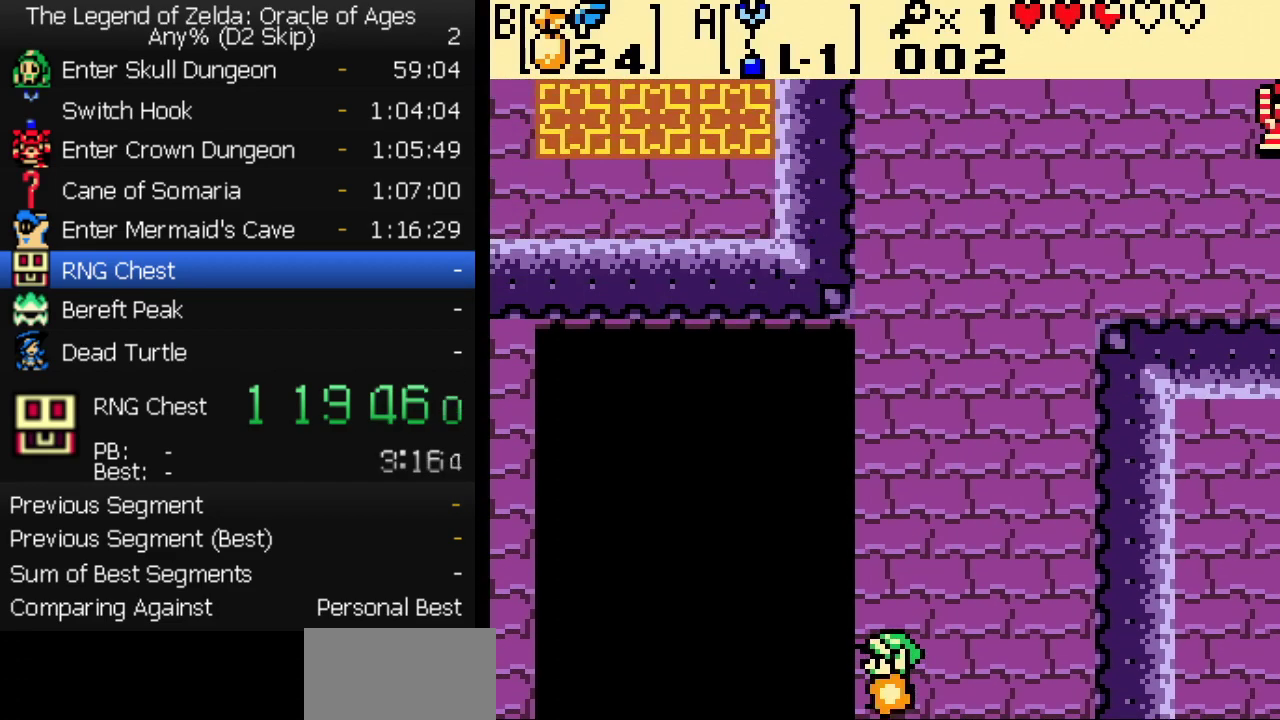
{"buttons": [], "events": [[267, "DPAD_DOWN", "down"], [483, "DPAD_DOWN", "up"]]}
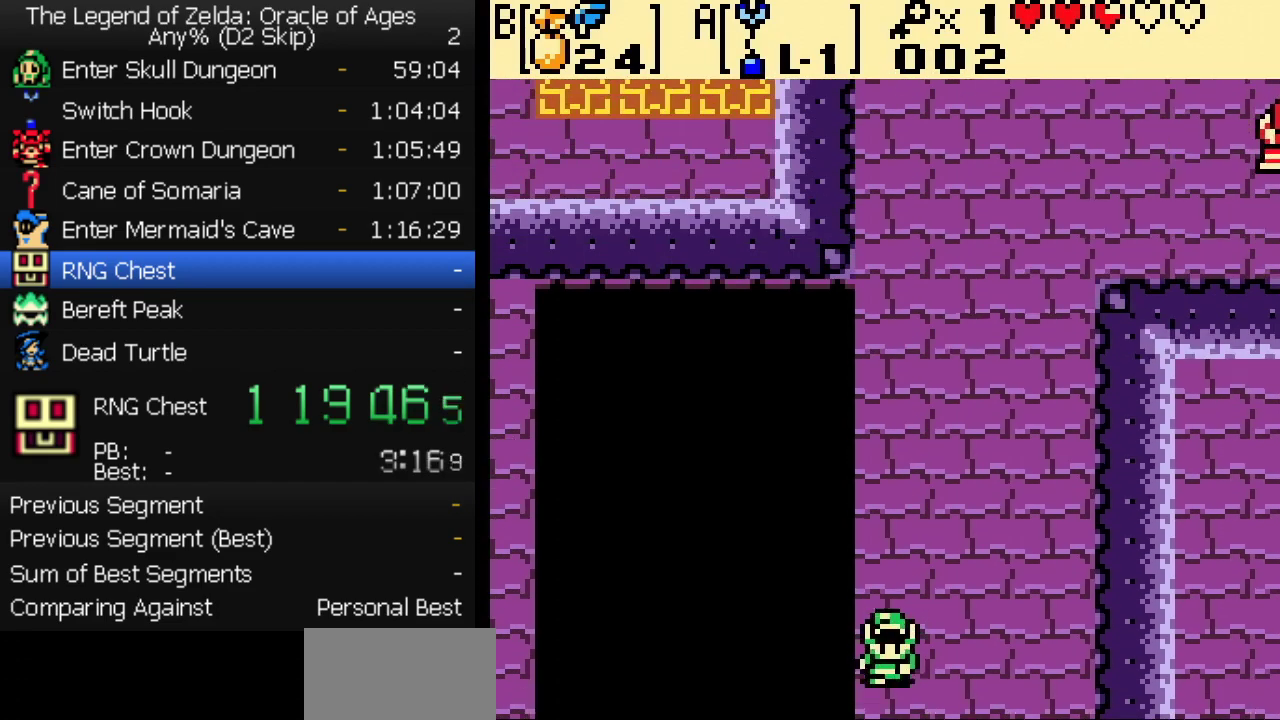
{"buttons": ["DPAD_UP"], "events": [[100, "DPAD_UP", "down"]]}
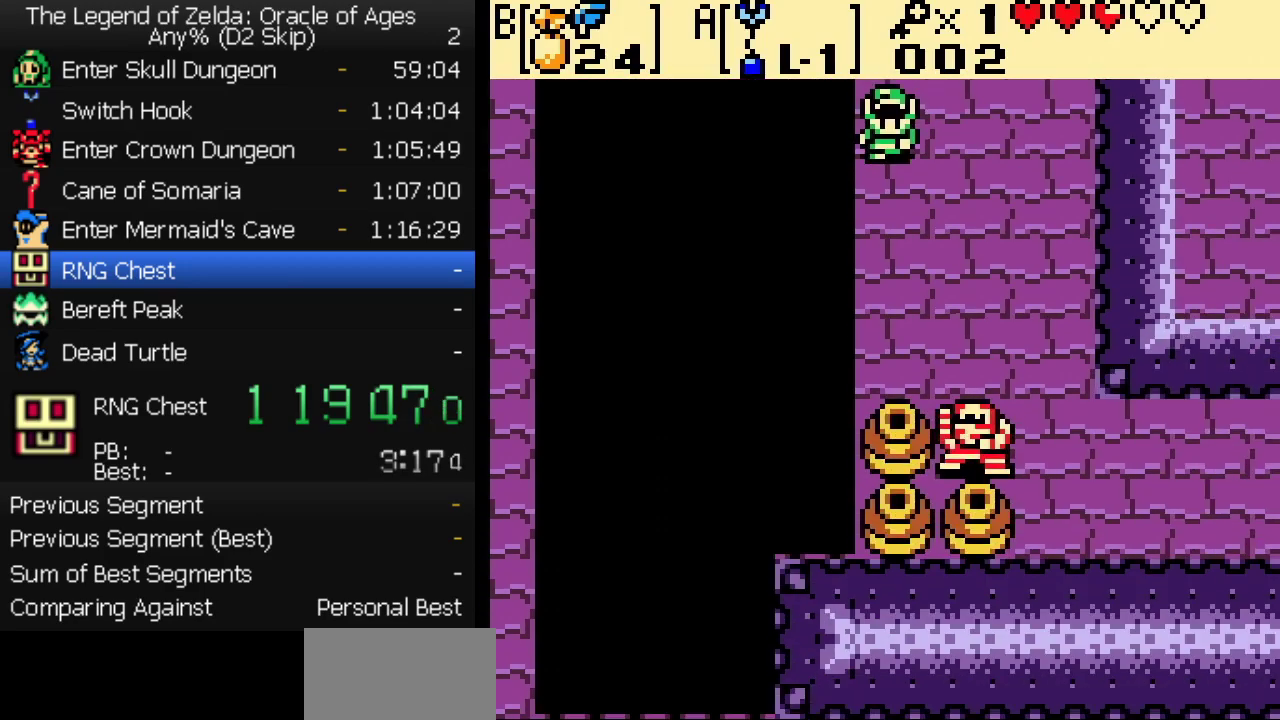
{"buttons": [], "events": [[283, "DPAD_UP", "up"]]}
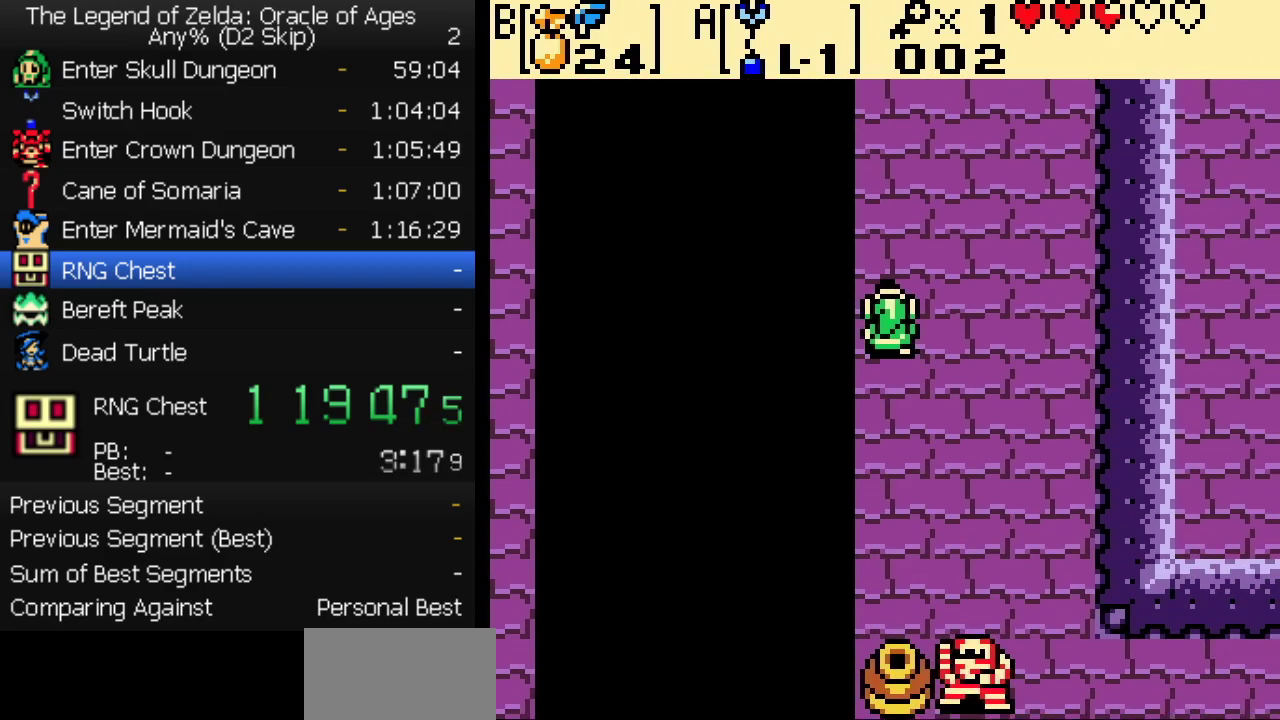
{"buttons": [], "events": []}